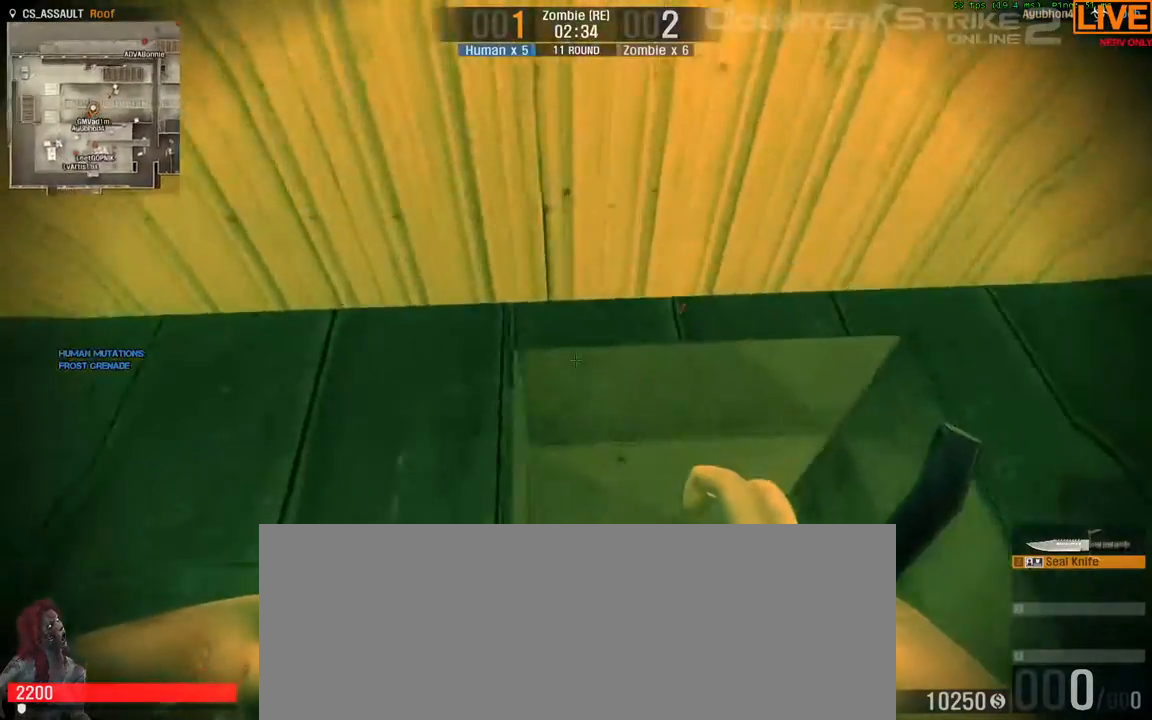
Gameplay with keyboard; each line is a JSON object with the keys held at the frame after it. "events" lists presses ("down") and releases ("up") of ".", "/", "0", "1", "2", "3", "4", "5", "6", "7", "8", "9", "a", "alt_l", "alt_r", "b", "backslash", "backspace", "c", "caps_lock", "comma", "ctrl_l", "ctrl_r", "d", "down", "e", "equals", "escape", "f", "f1", "f10", "f11", "f12", "f2", "f3", "f4", "f5", "f6", "f7", "f8", "f9", "g", "h", "i", "j", "k", "l", "lbracket", "left", "m", "minus", "n", "o", "p", "q", "quote", "r", "rbracket", "return", "right", "s", "semicolon", "shift_l", "shift_r", "space", "super", "t", "tab", "tilde", "u", "up", "v", "w", "x", "y" and "z" between this image and that frame as [ms after this image, input, new state], when the widget could be followed in between. No other keys are recorded. Mouse input is not recorded.
{"keys": ["w"], "events": []}
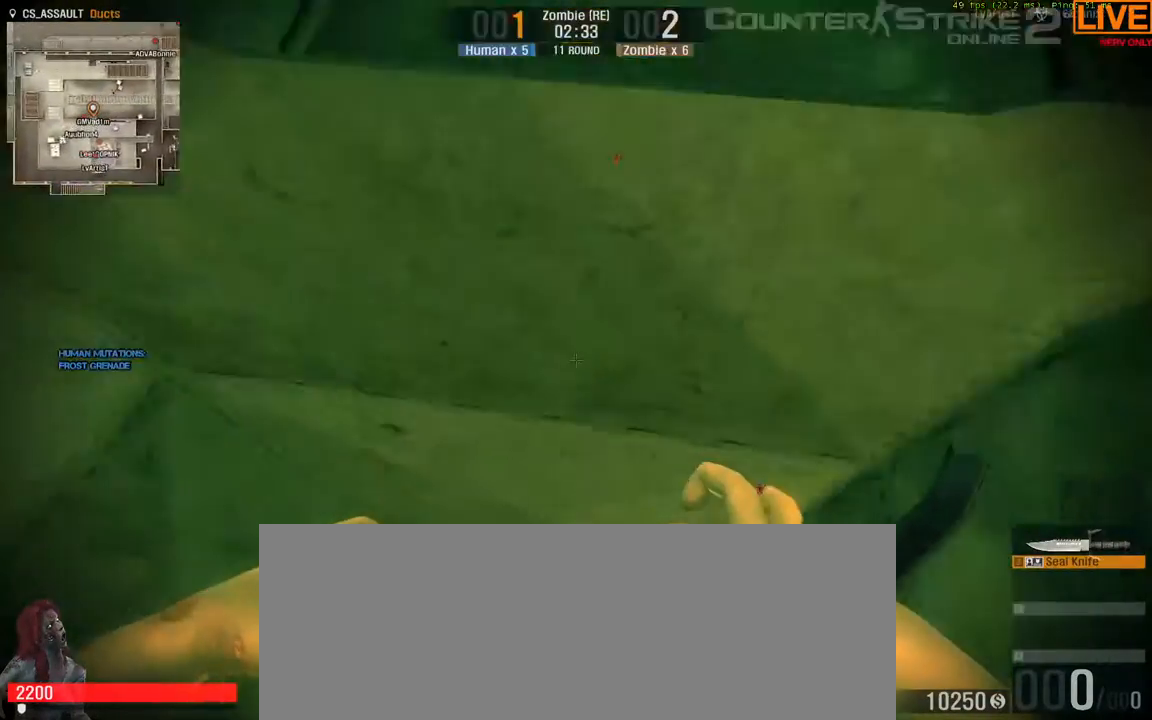
{"keys": ["w"], "events": [[17, "a", "down"], [383, "a", "up"]]}
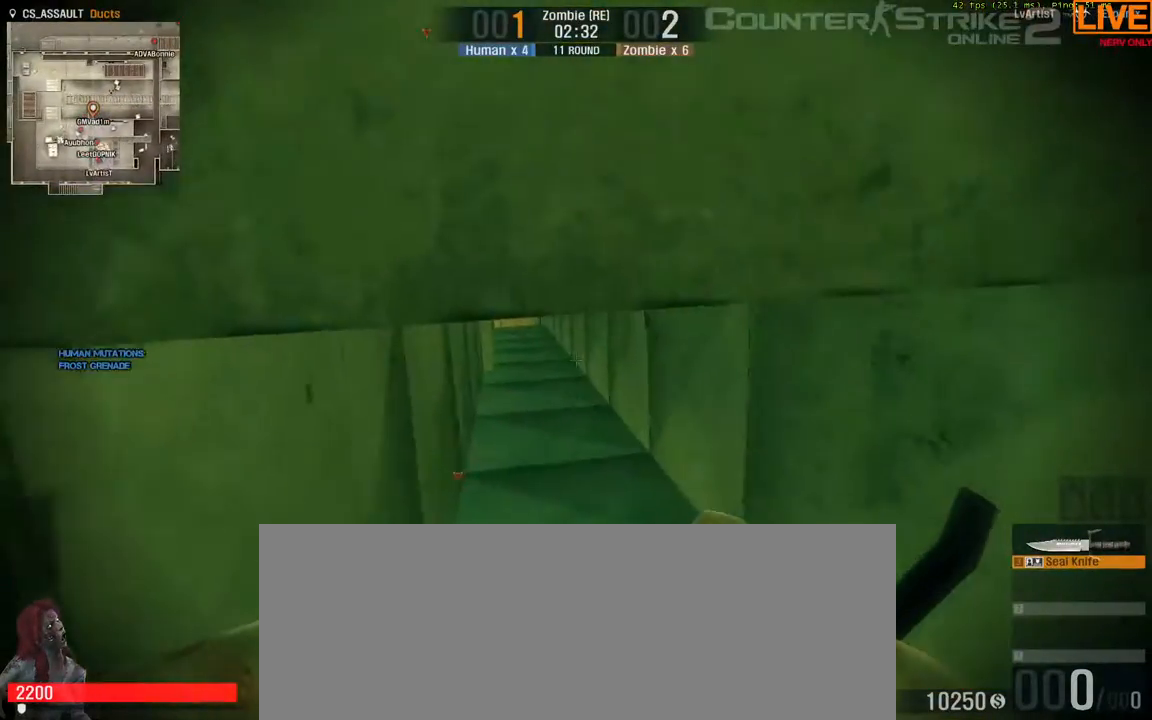
{"keys": ["a", "ctrl_l", "w"], "events": [[167, "a", "down"], [317, "ctrl_l", "down"]]}
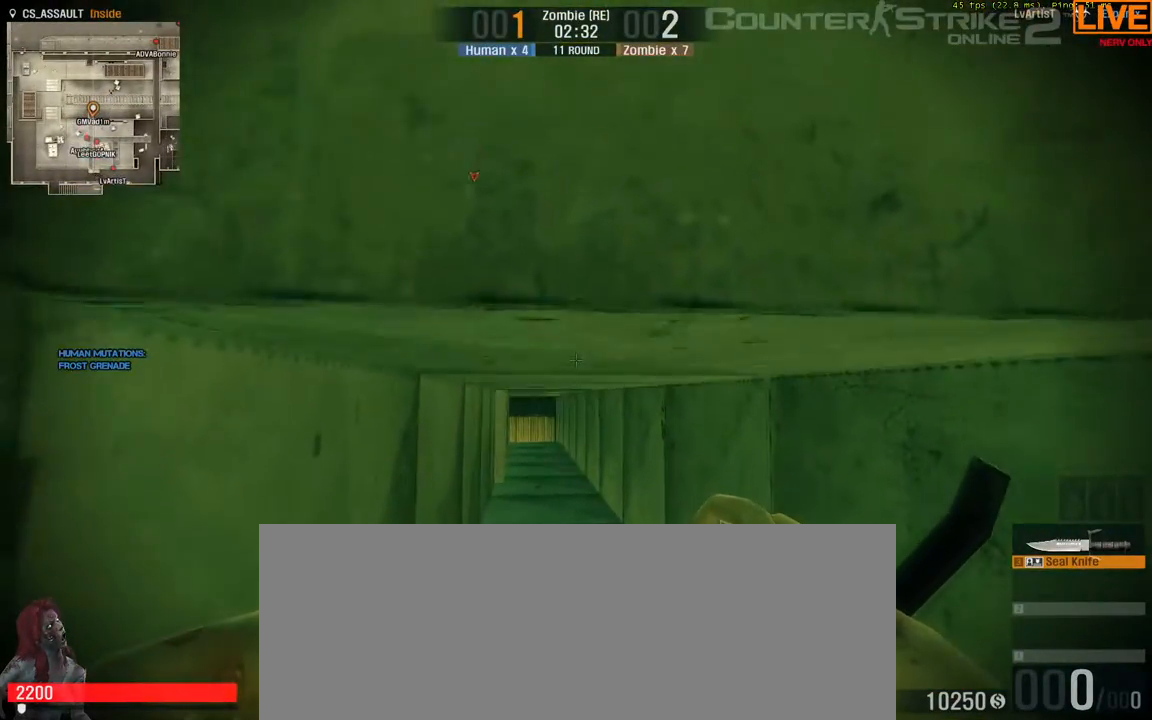
{"keys": ["ctrl_l", "w"], "events": [[233, "a", "up"]]}
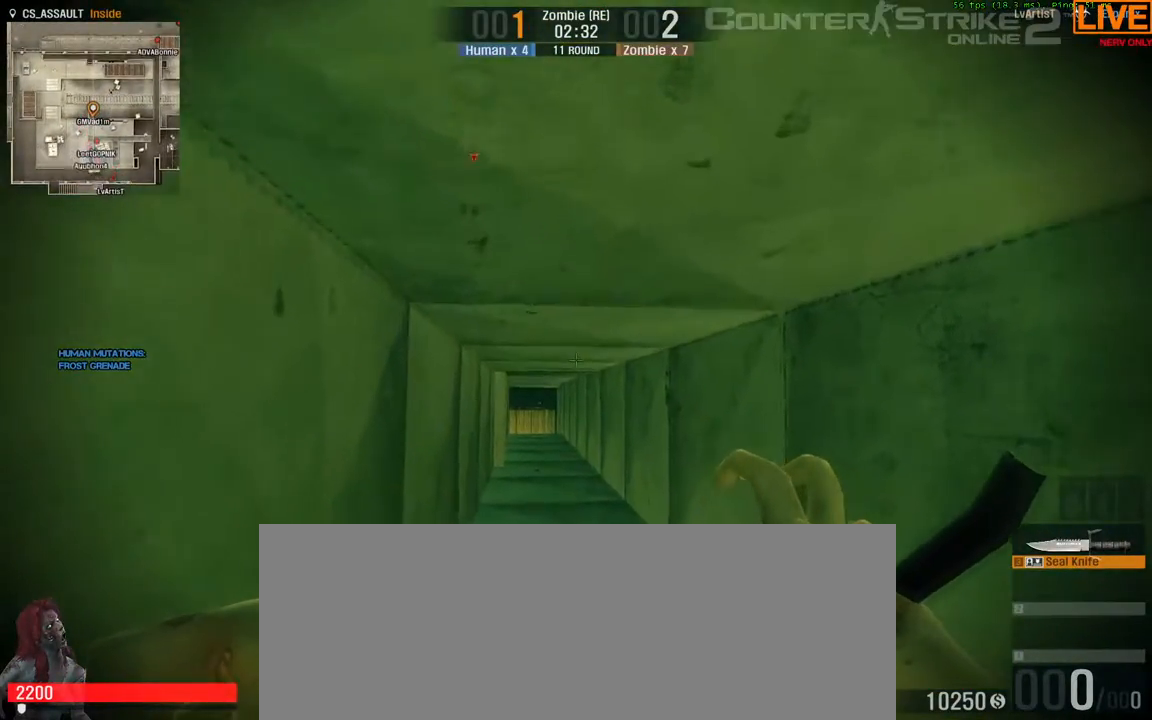
{"keys": ["w"], "events": [[17, "ctrl_l", "up"]]}
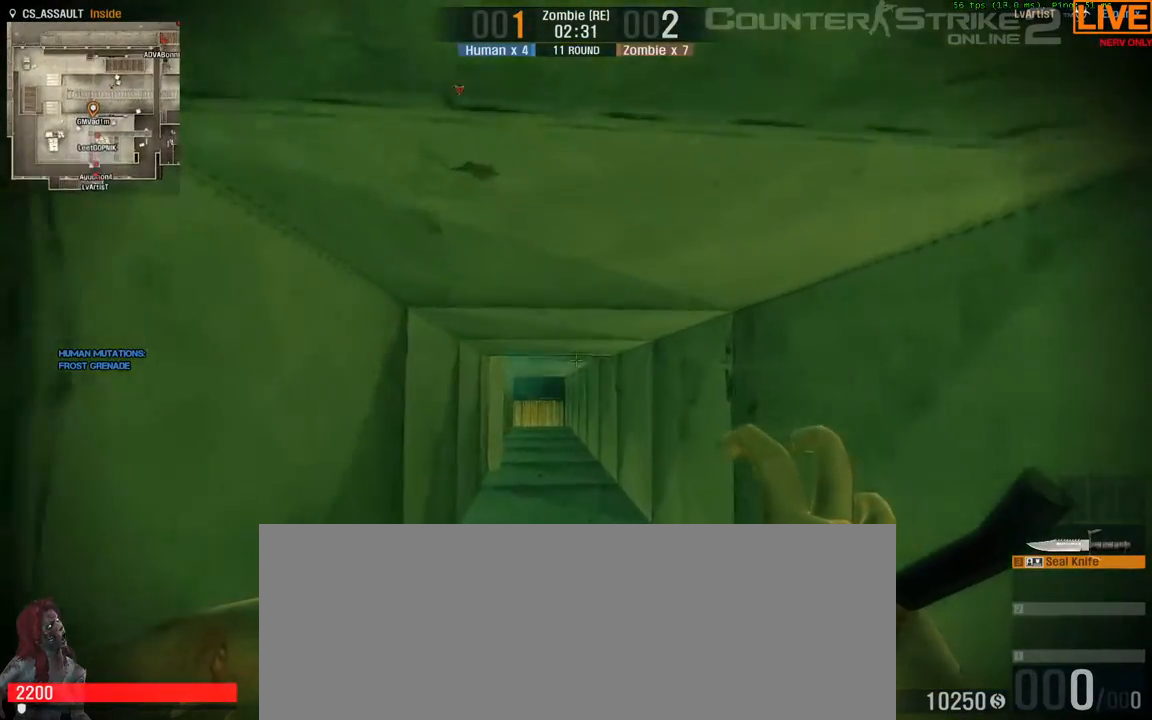
{"keys": ["w"], "events": []}
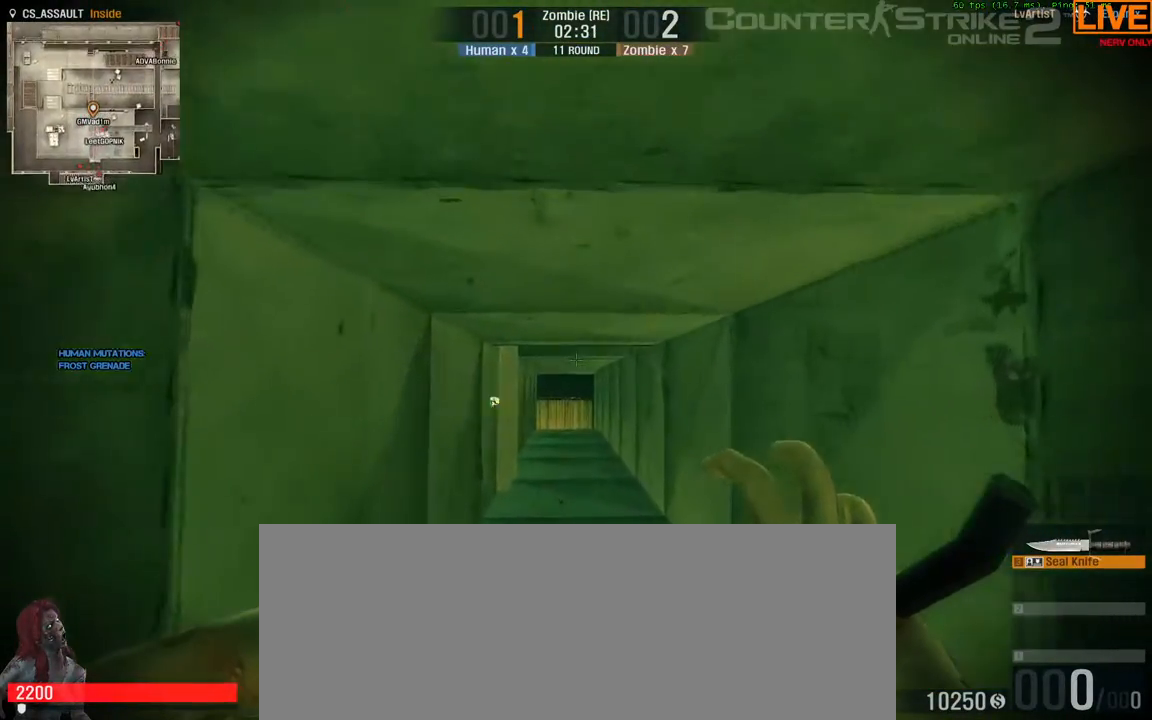
{"keys": ["tab", "w"], "events": [[33, "d", "down"], [167, "d", "up"], [350, "tab", "down"]]}
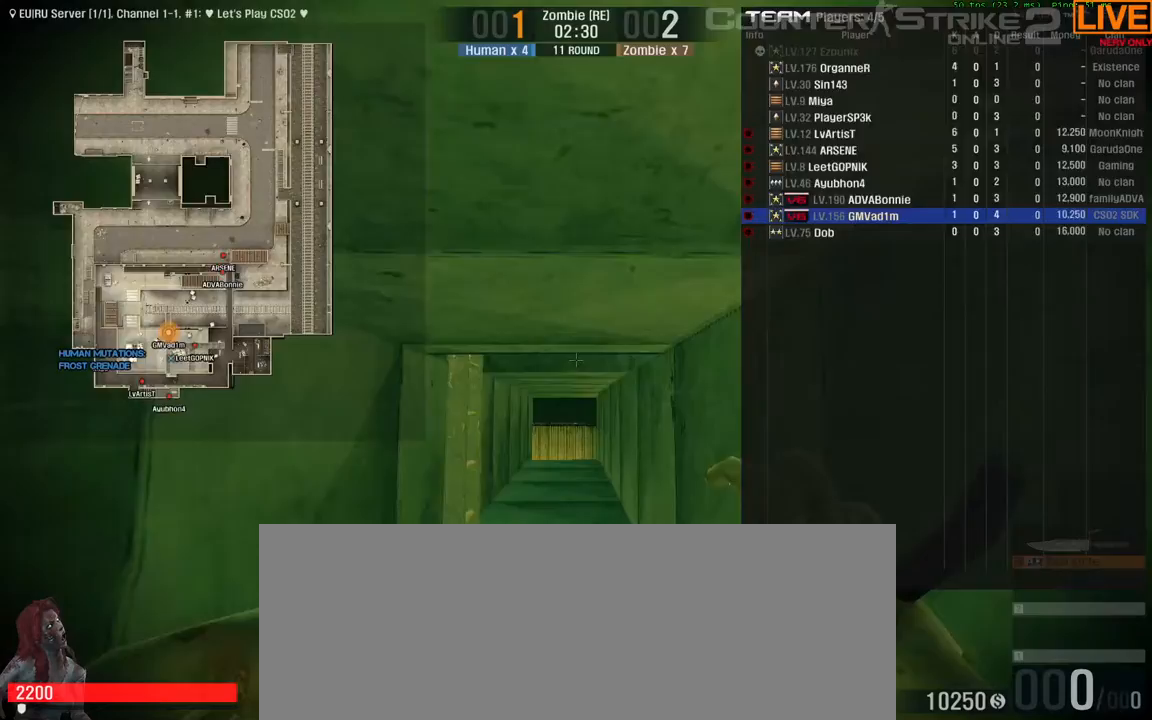
{"keys": ["w"], "events": [[33, "tab", "up"]]}
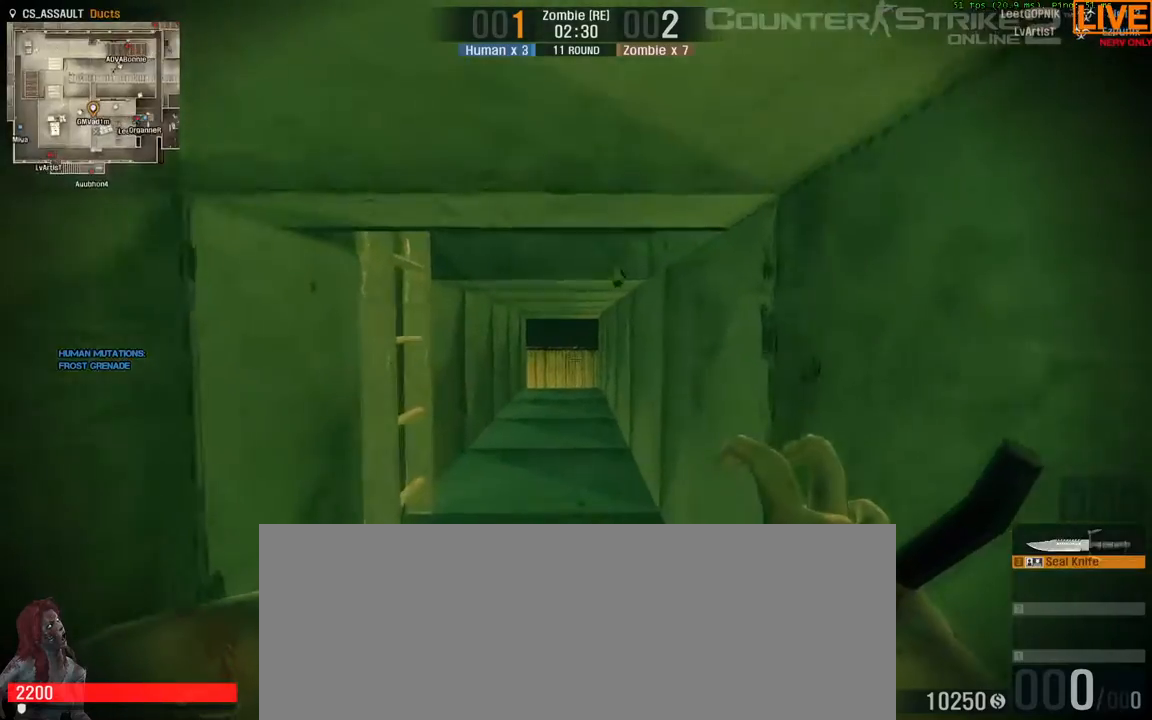
{"keys": ["d", "w"], "events": [[333, "d", "down"]]}
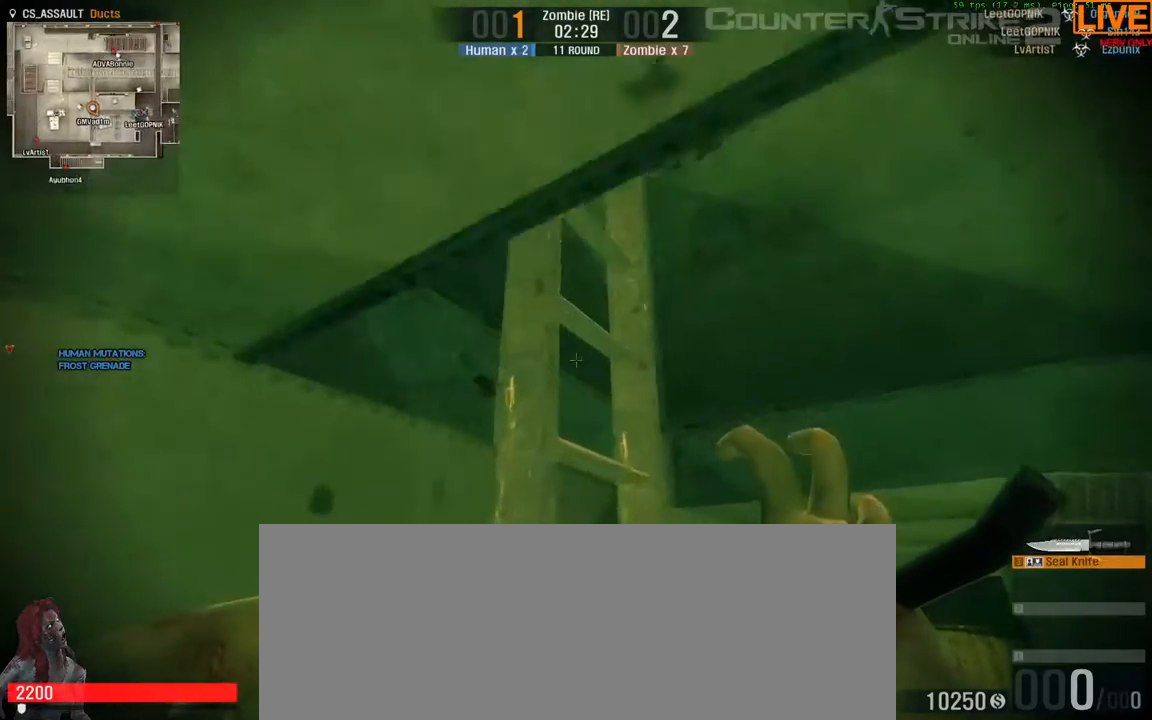
{"keys": ["w"], "events": [[117, "d", "up"]]}
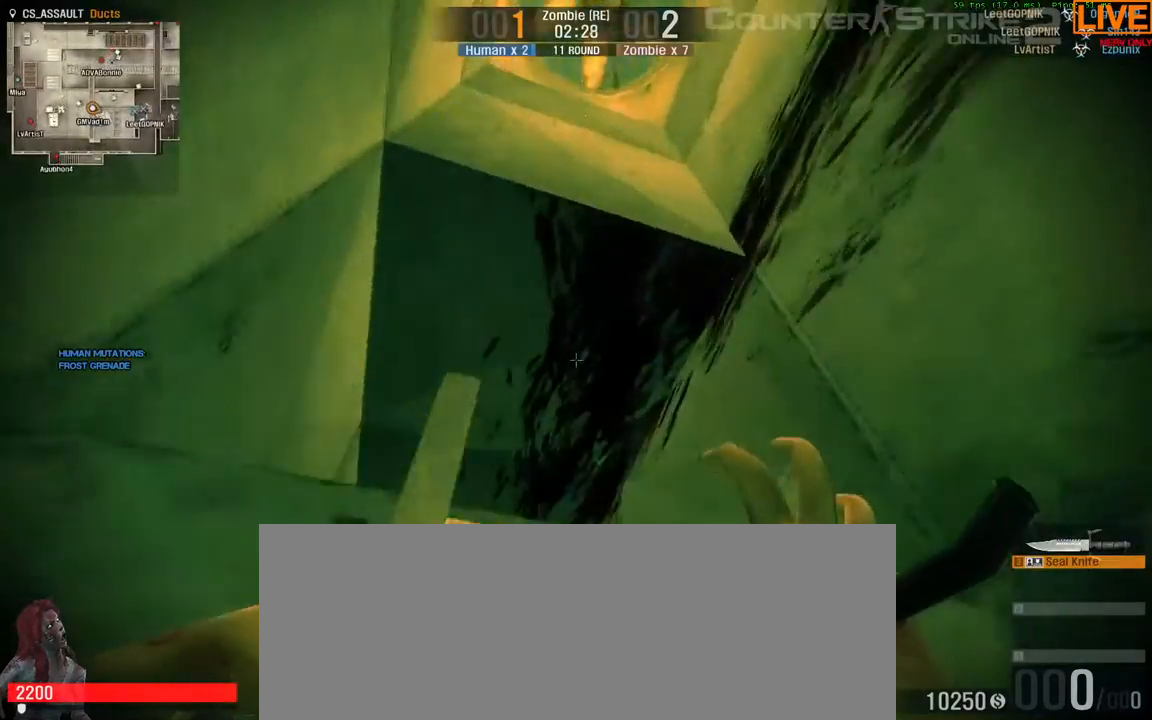
{"keys": ["ctrl_l", "w"], "events": [[217, "ctrl_l", "down"]]}
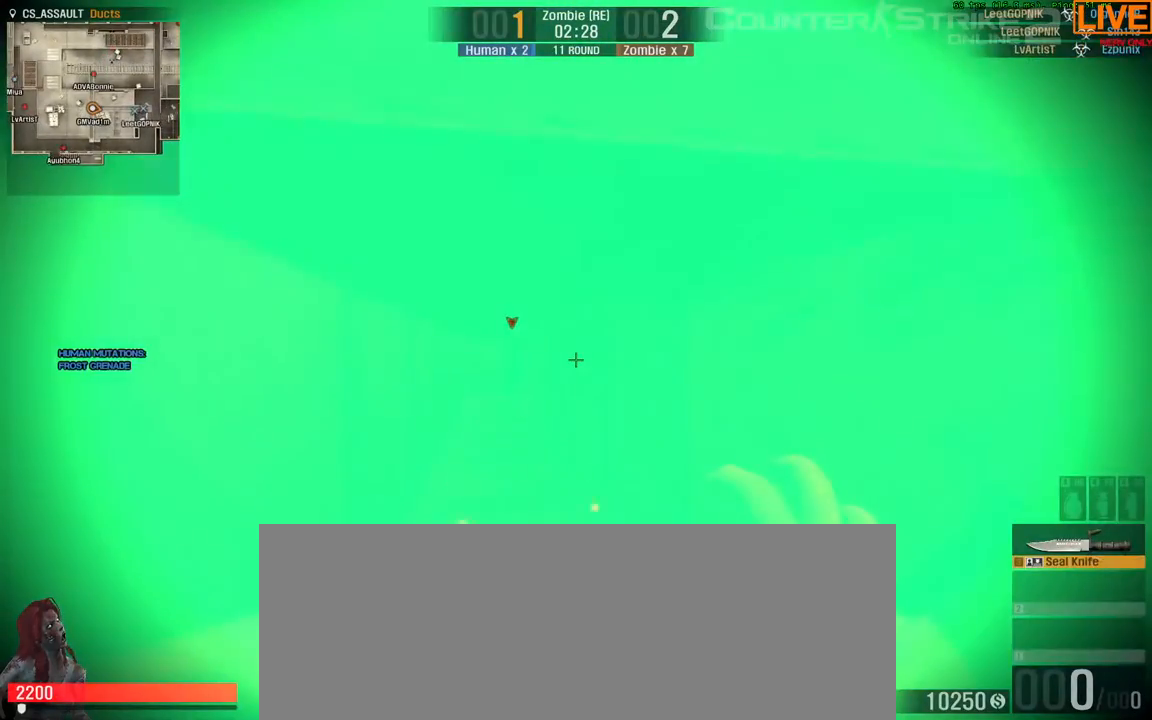
{"keys": ["w"]}
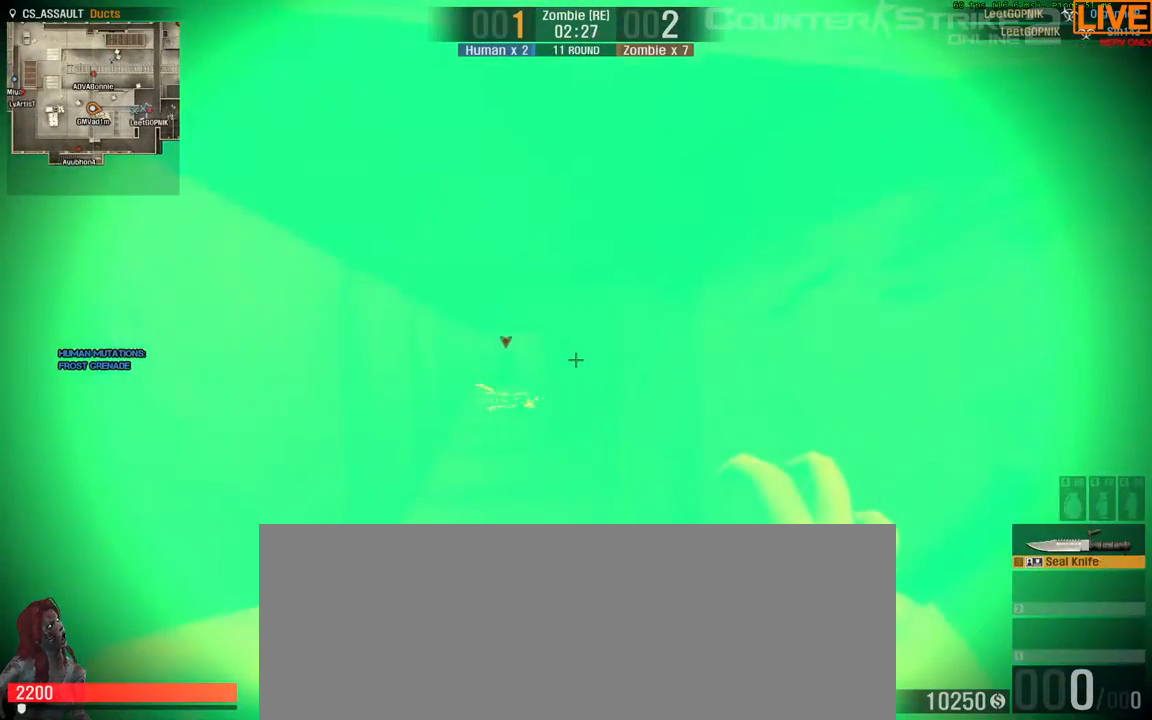
{"keys": ["ctrl_l", "w"], "events": [[200, "w", "up"], [467, "ctrl_l", "down"], [467, "w", "down"]]}
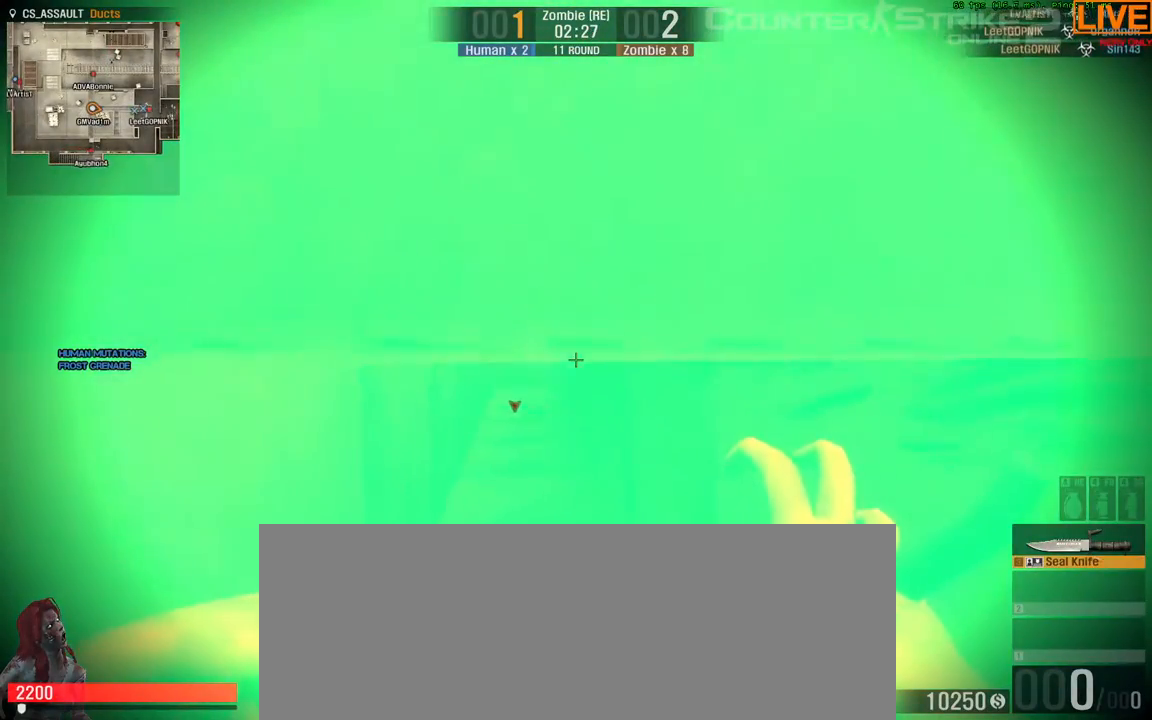
{"keys": ["ctrl_l", "w"], "events": [[217, "ctrl_l", "up"], [350, "ctrl_l", "down"]]}
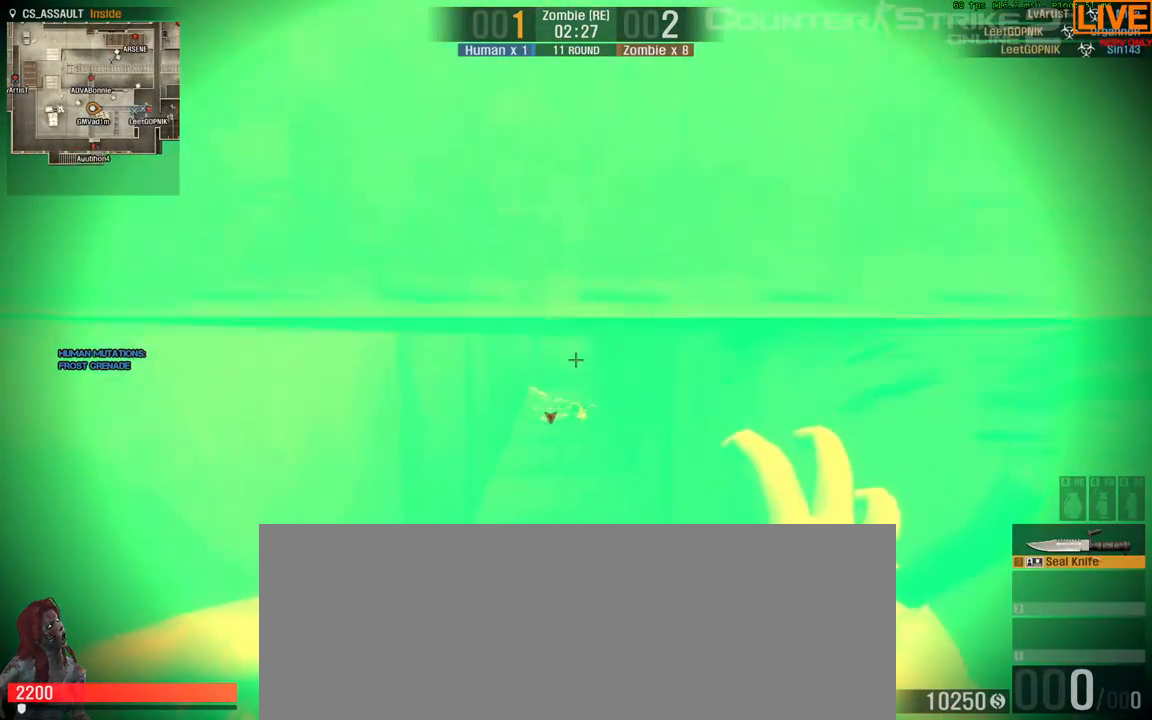
{"keys": ["ctrl_l", "w"]}